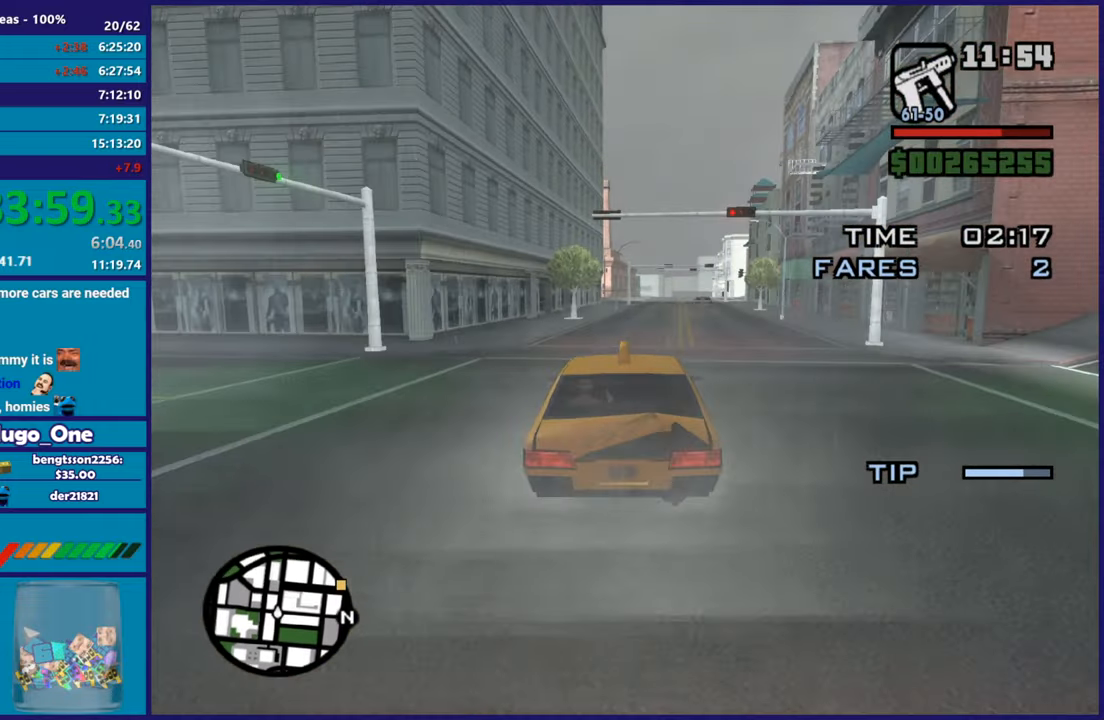
Gameplay with a controller (Xbox layout); each line is a JSON object with the inputs held at the frame after it. "button_events" lists button changes between this image and that frame as [ms after this image, input, new state], when the widget could be followed in between (sticks are given only as held states).
{"buttons": ["R2"], "left_stick": "up-left", "right_stick": "center", "button_events": []}
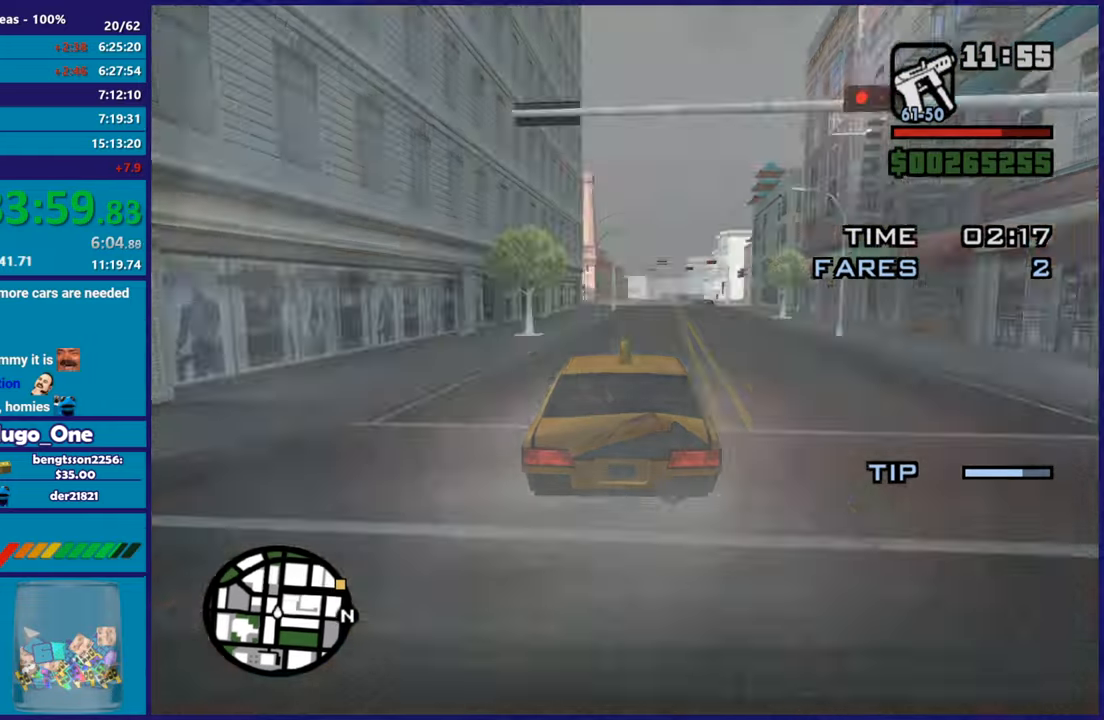
{"buttons": ["R2"], "left_stick": "center", "right_stick": "down-right", "button_events": []}
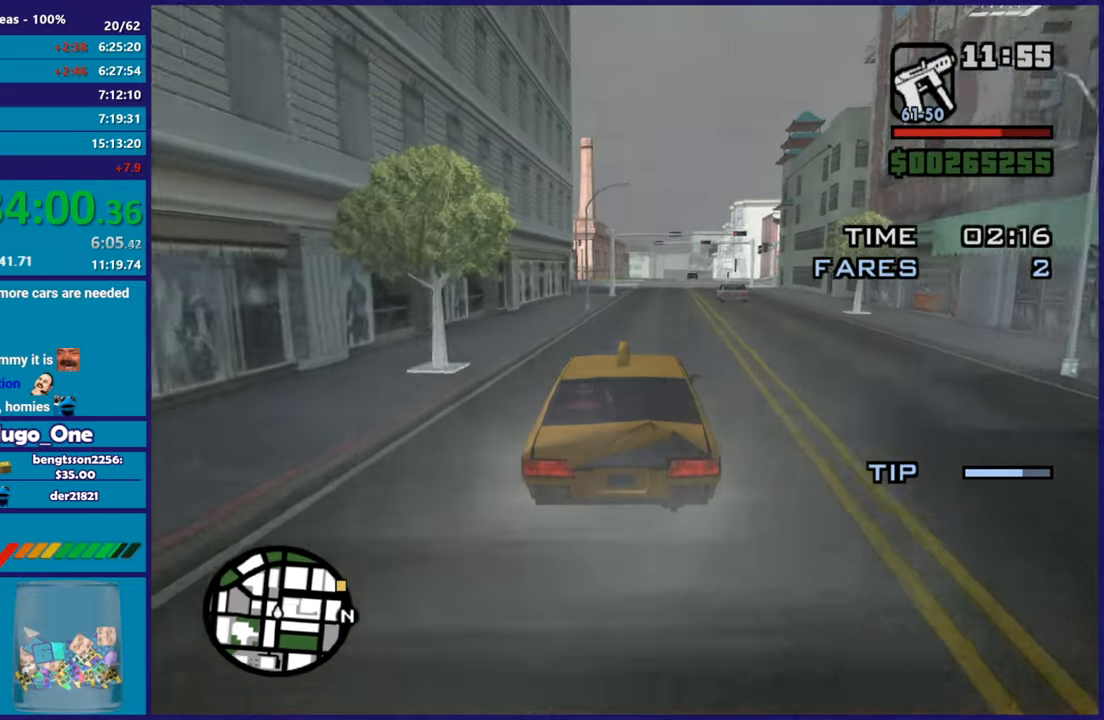
{"buttons": ["R2"], "left_stick": "center", "right_stick": "down", "button_events": []}
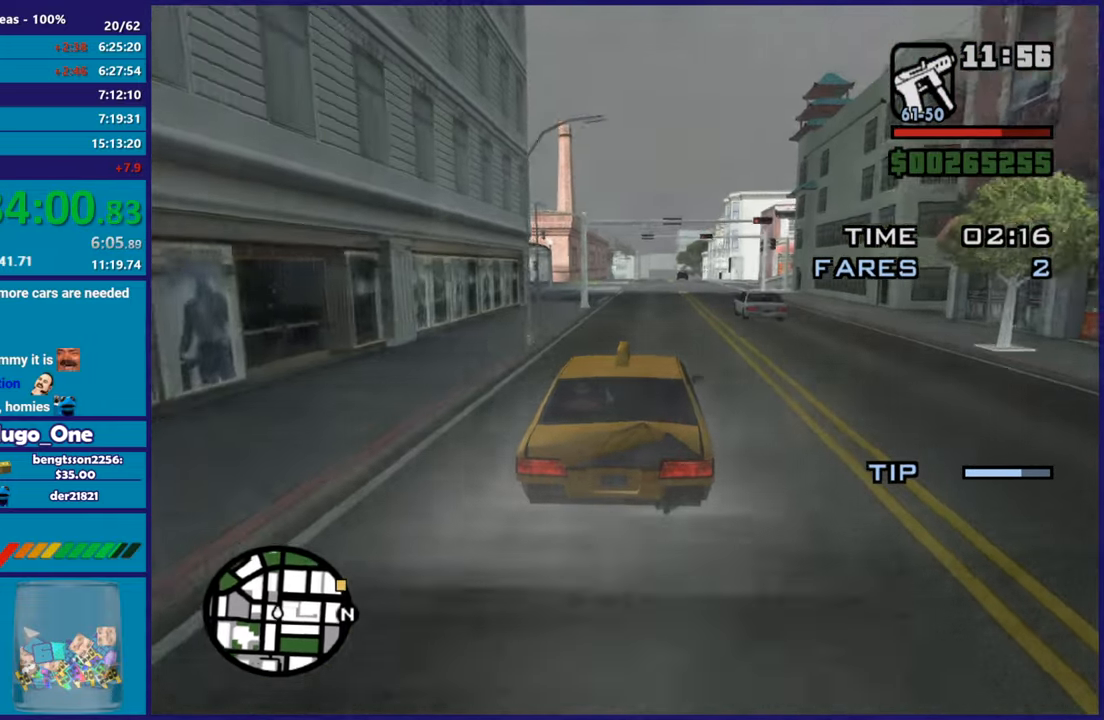
{"buttons": ["R2"], "left_stick": "right", "right_stick": "down-right", "button_events": []}
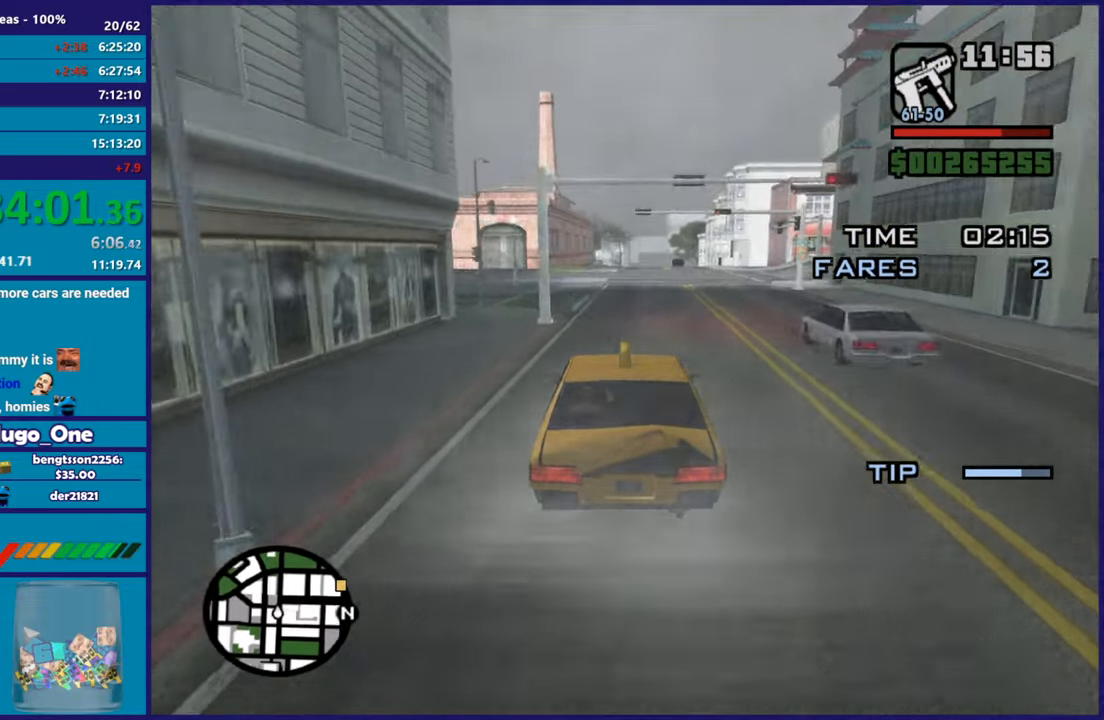
{"buttons": ["R2"], "left_stick": "center", "right_stick": "center", "button_events": [[33, "R2", "up"], [250, "R2", "down"]]}
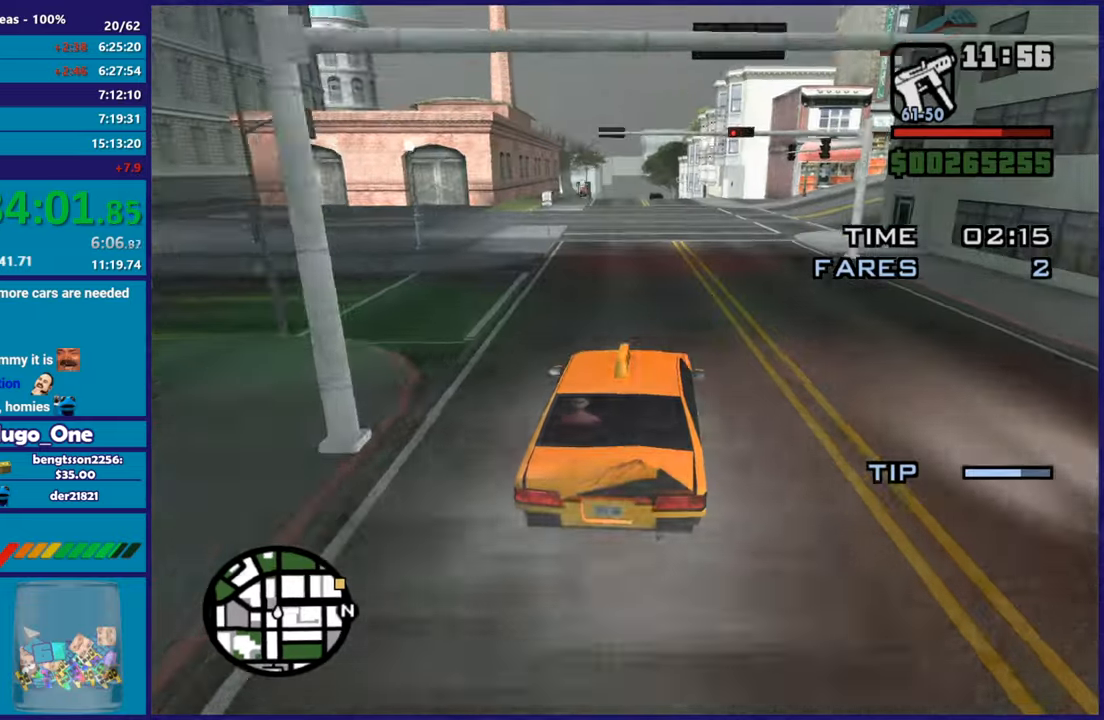
{"buttons": ["R2"], "left_stick": "right", "right_stick": "center", "button_events": []}
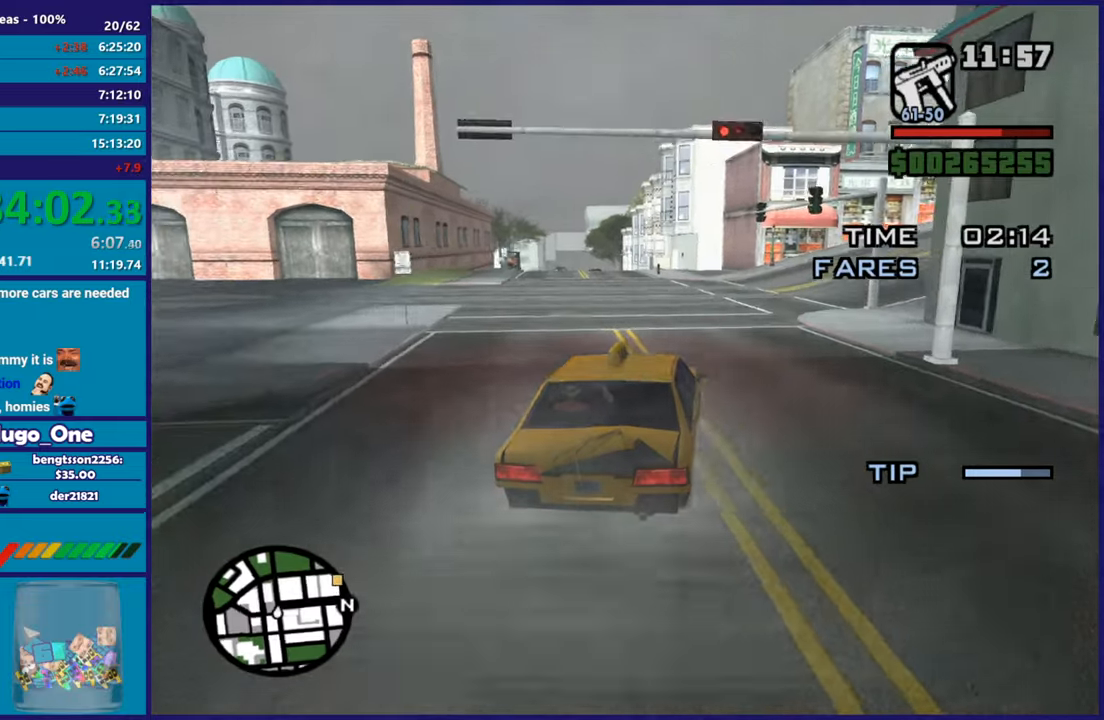
{"buttons": ["R2"], "left_stick": "right", "right_stick": "down-right", "button_events": [[233, "R2", "up"], [367, "R2", "down"]]}
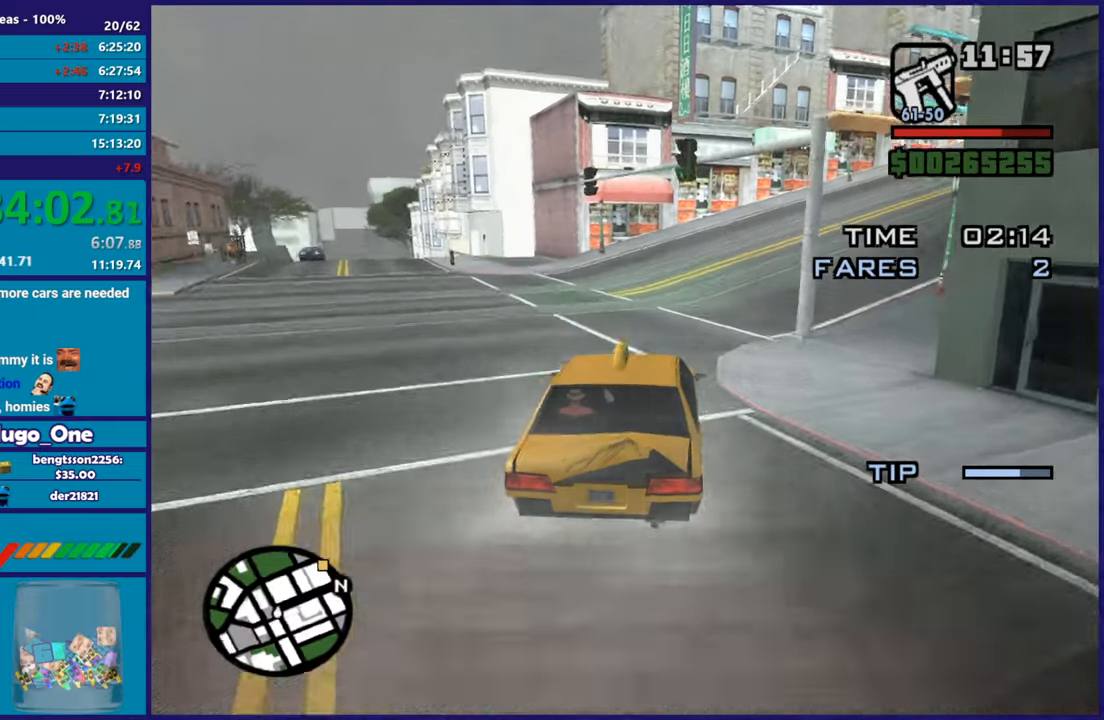
{"buttons": ["R2"], "left_stick": "right", "right_stick": "down-right", "button_events": []}
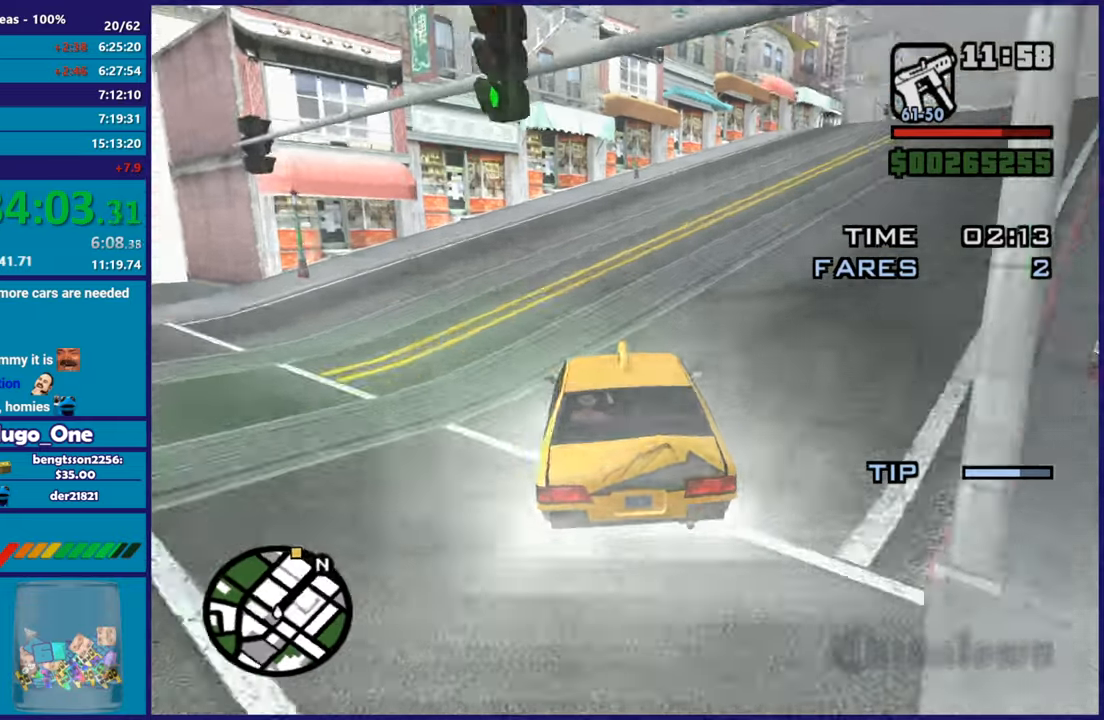
{"buttons": ["R2"], "left_stick": "right", "right_stick": "up-right", "button_events": []}
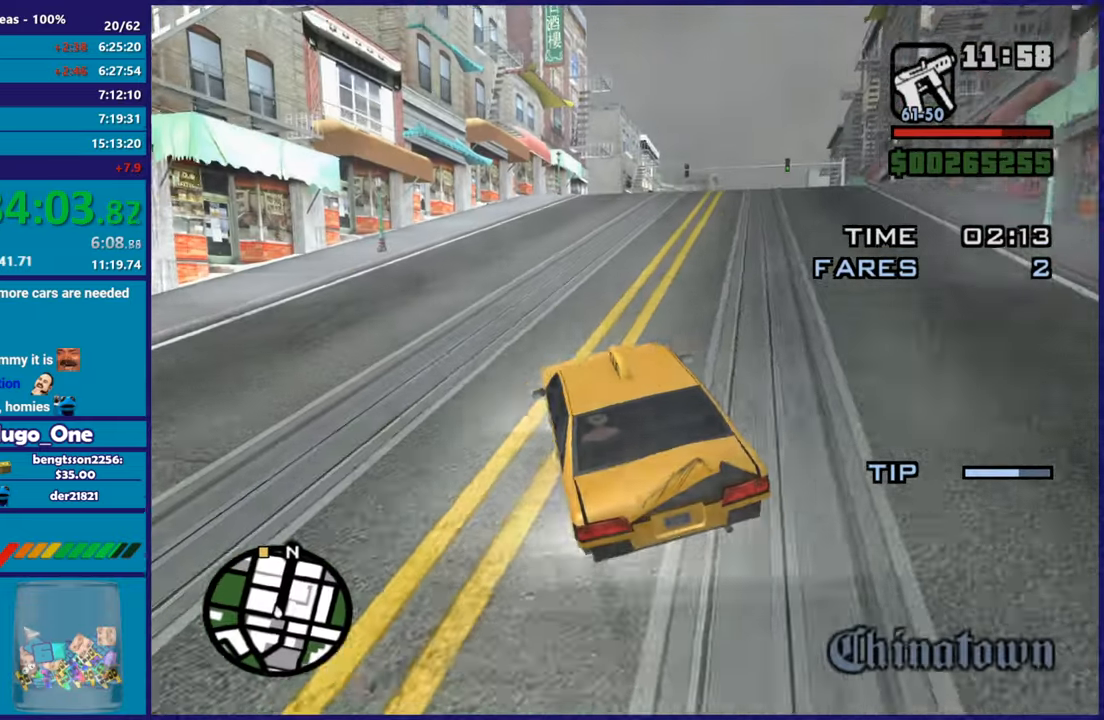
{"buttons": ["R2"], "left_stick": "right", "right_stick": "right", "button_events": []}
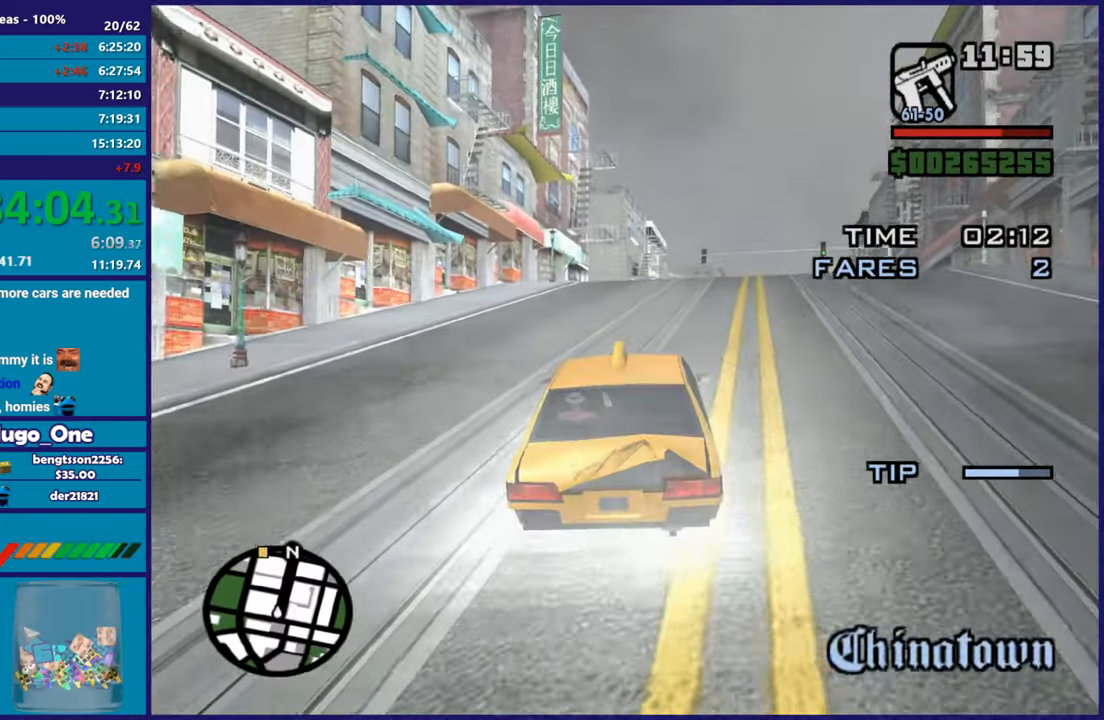
{"buttons": ["R2"], "left_stick": "center", "right_stick": "center", "button_events": []}
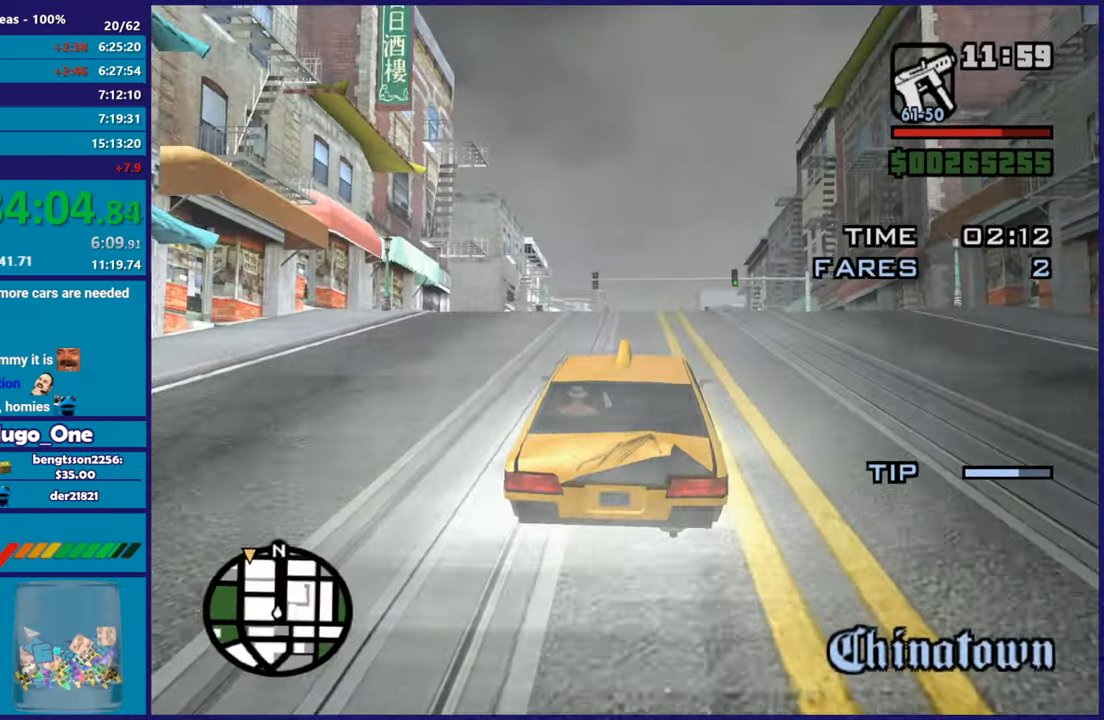
{"buttons": ["R2"], "left_stick": "center", "right_stick": "down-left", "button_events": []}
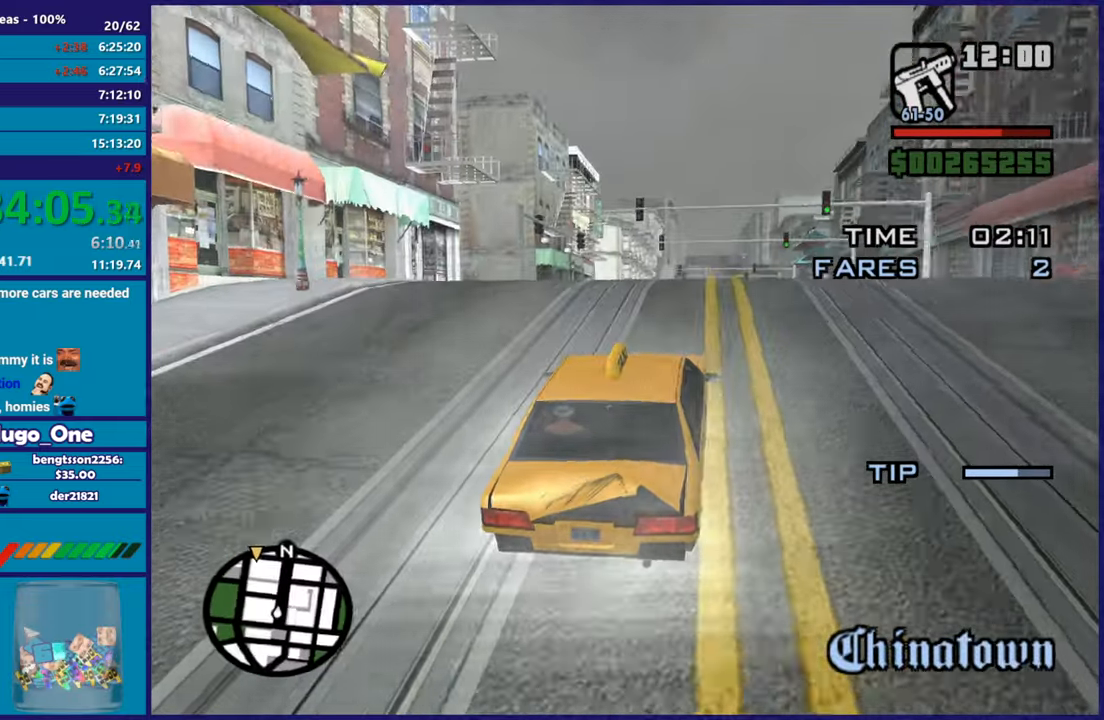
{"buttons": ["R2"], "left_stick": "center", "right_stick": "center", "button_events": []}
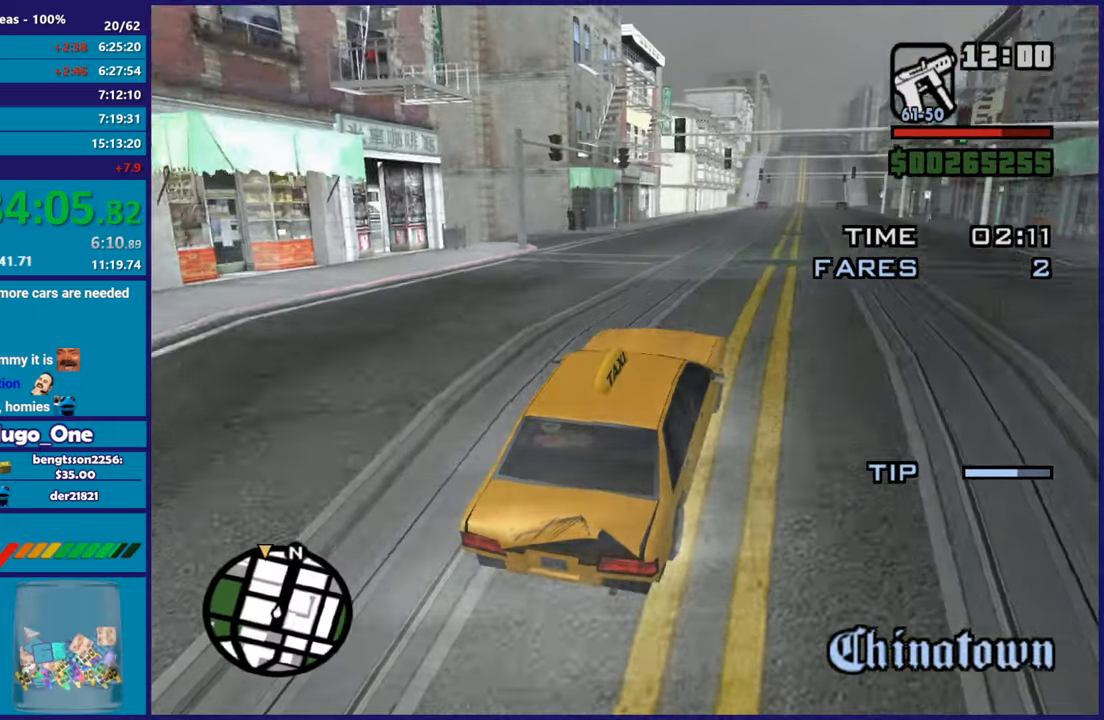
{"buttons": ["R2"], "left_stick": "center", "right_stick": "left", "button_events": []}
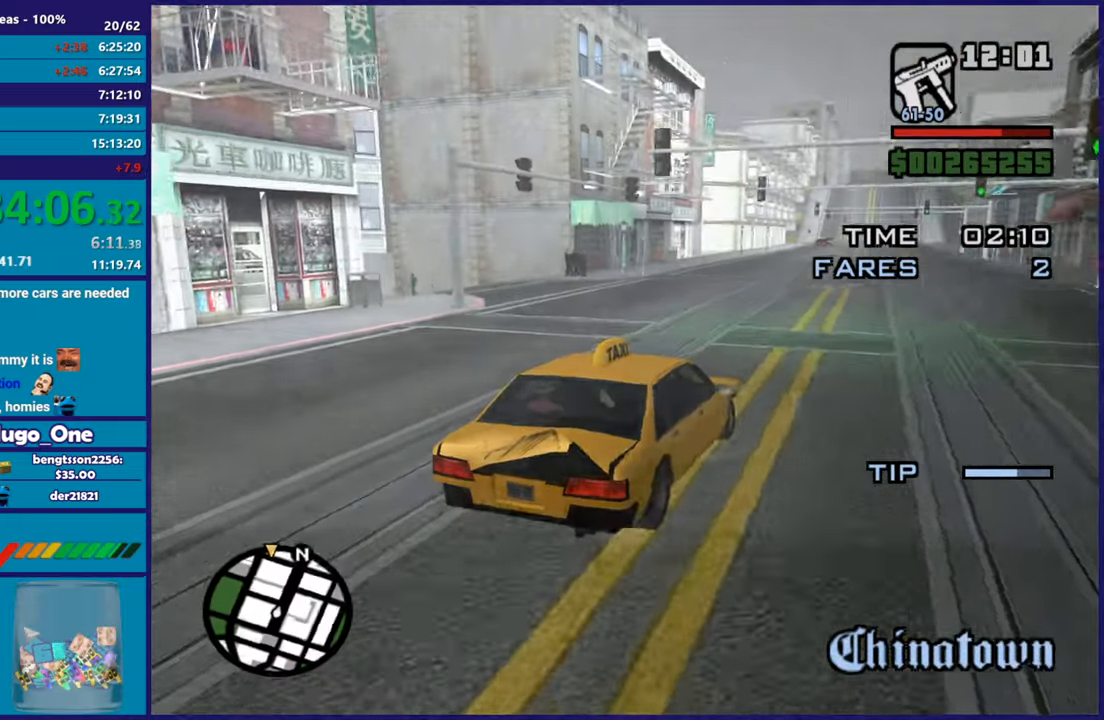
{"buttons": ["R2"], "left_stick": "center", "right_stick": "left", "button_events": []}
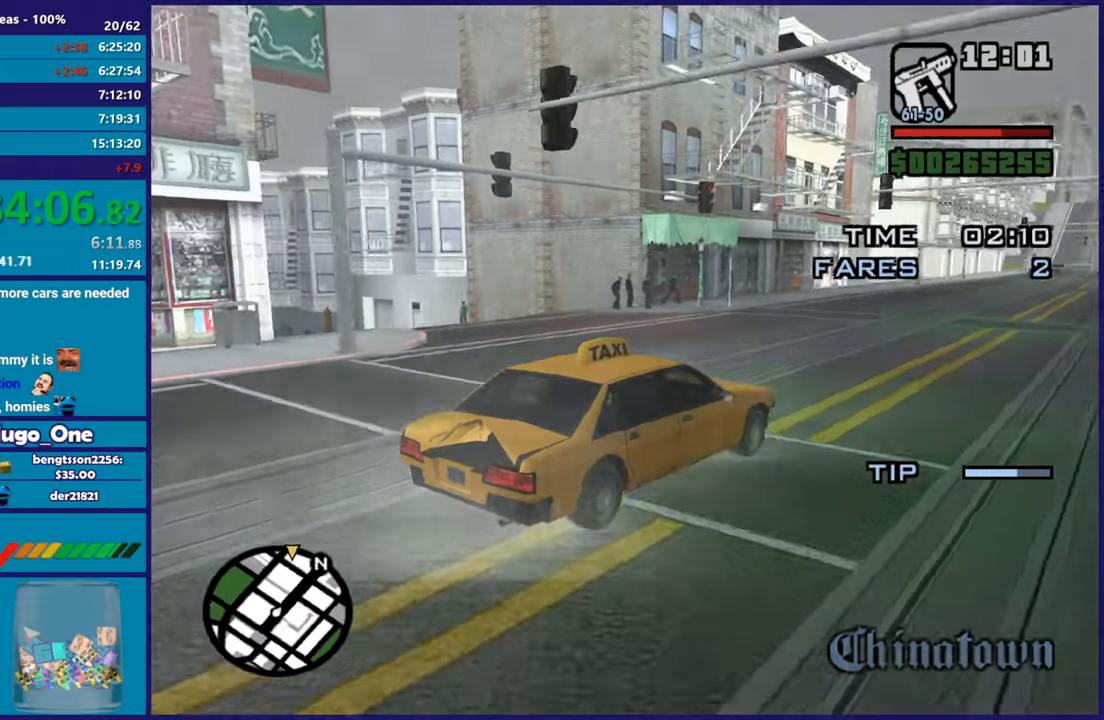
{"buttons": ["R2"], "left_stick": "center", "right_stick": "left", "button_events": []}
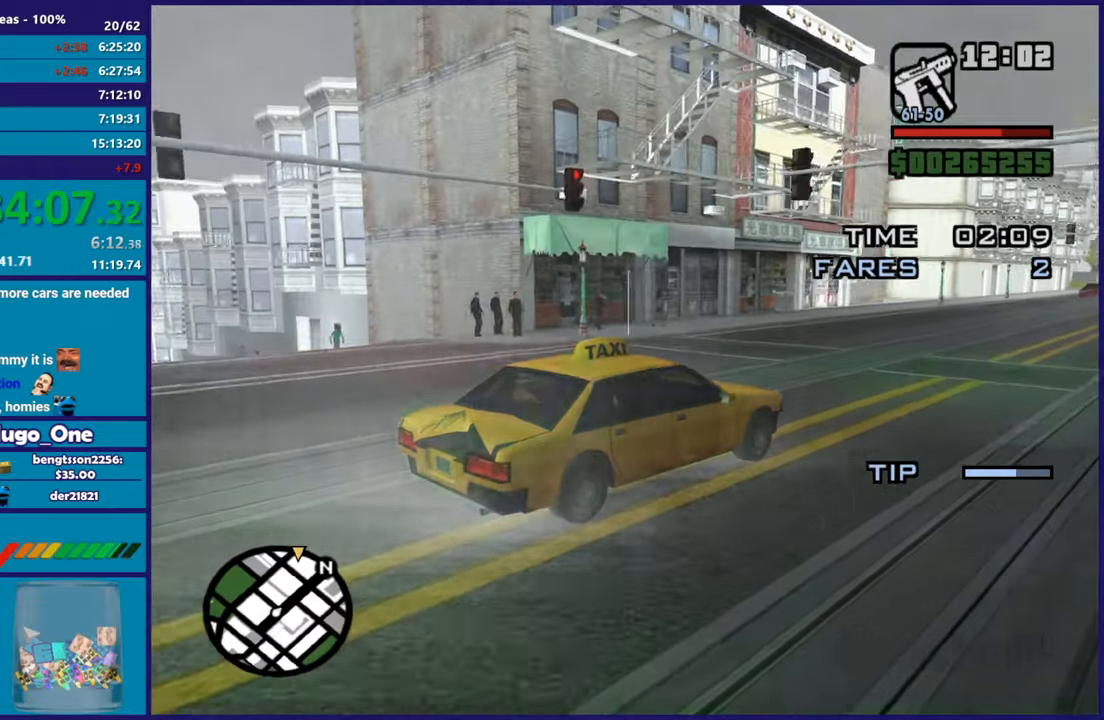
{"buttons": ["R2"], "left_stick": "center", "right_stick": "left", "button_events": []}
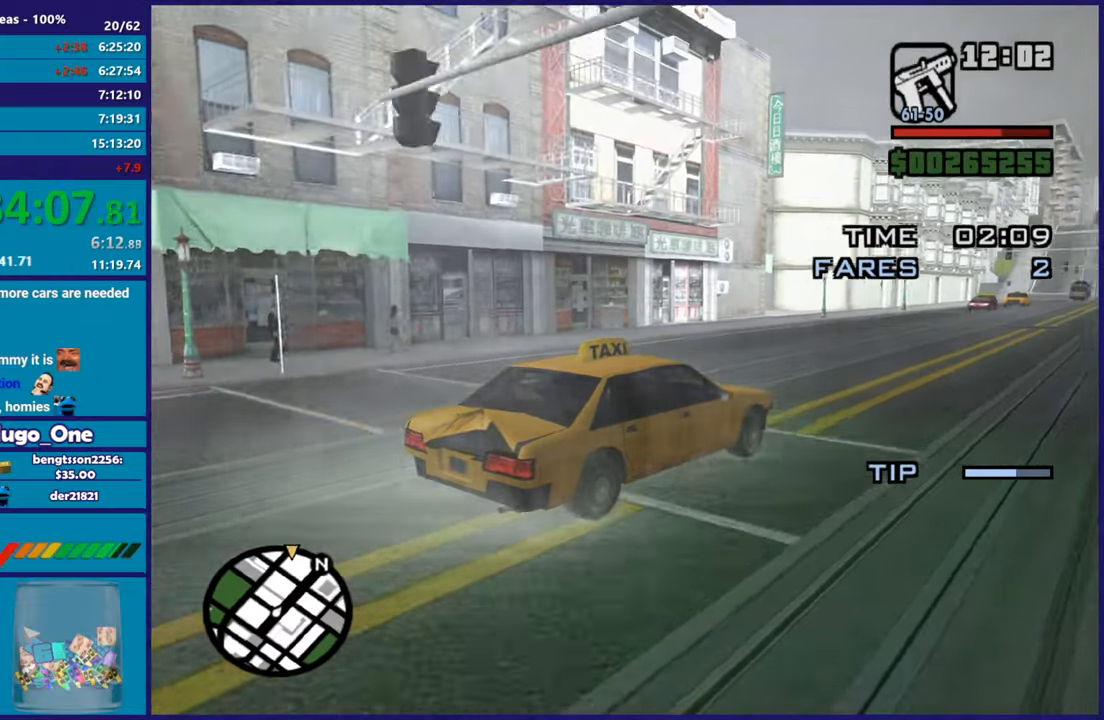
{"buttons": ["R2"], "left_stick": "center", "right_stick": "left", "button_events": []}
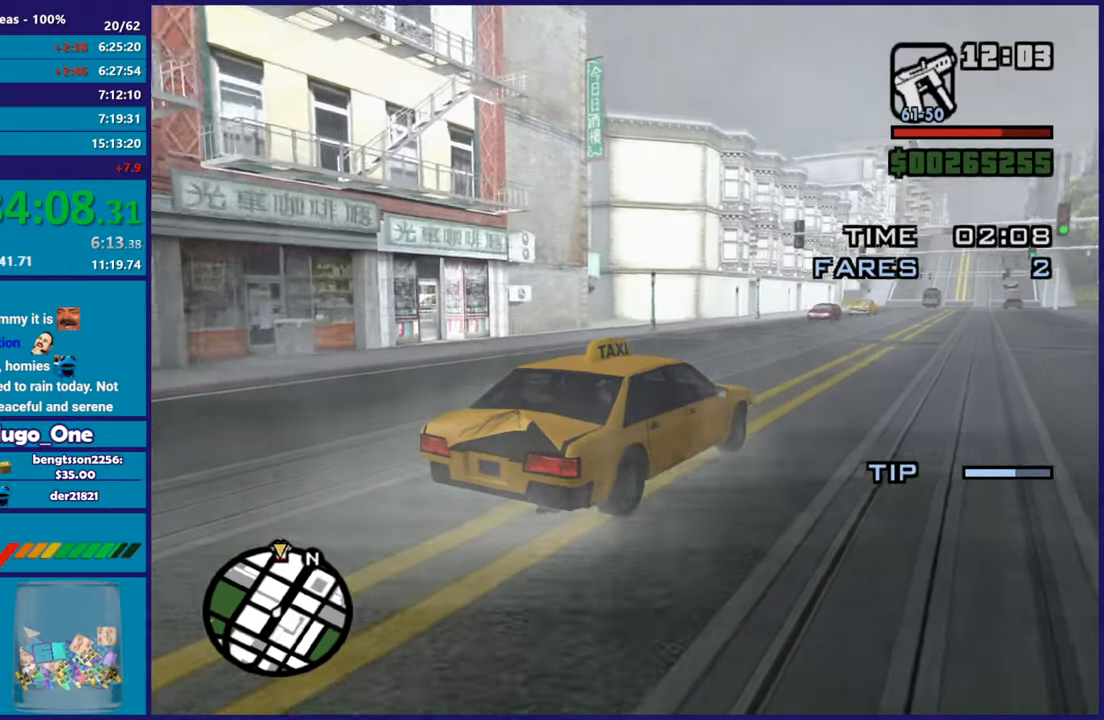
{"buttons": ["R2"], "left_stick": "center", "right_stick": "left", "button_events": []}
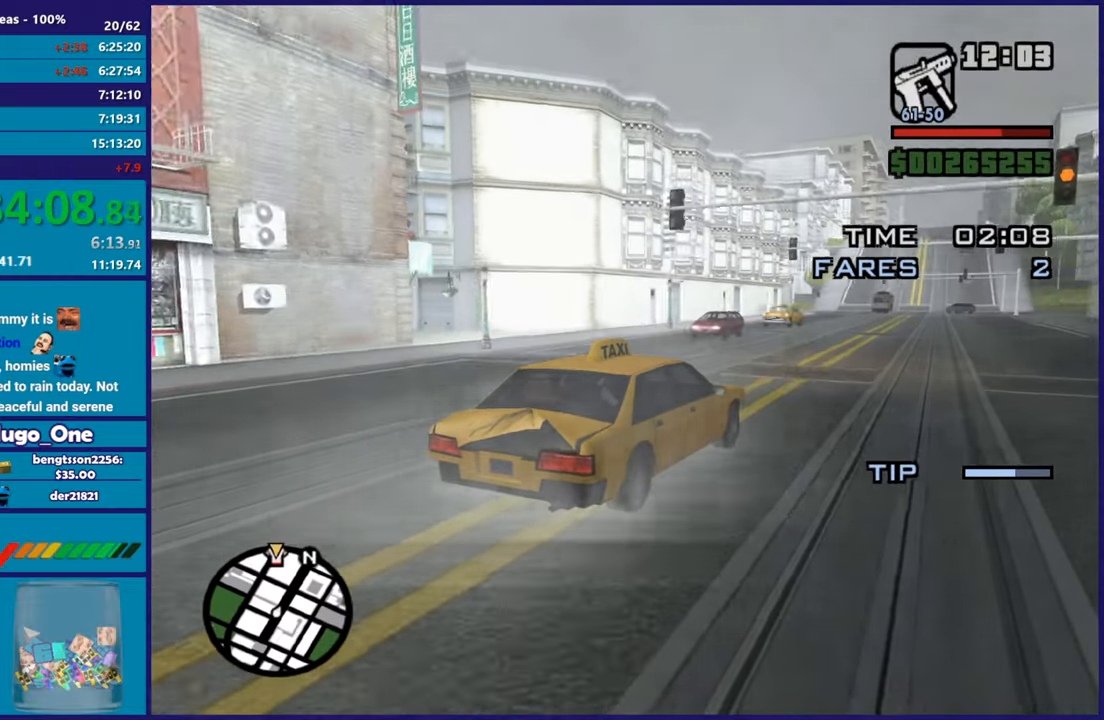
{"buttons": ["R2"], "left_stick": "center", "right_stick": "left", "button_events": []}
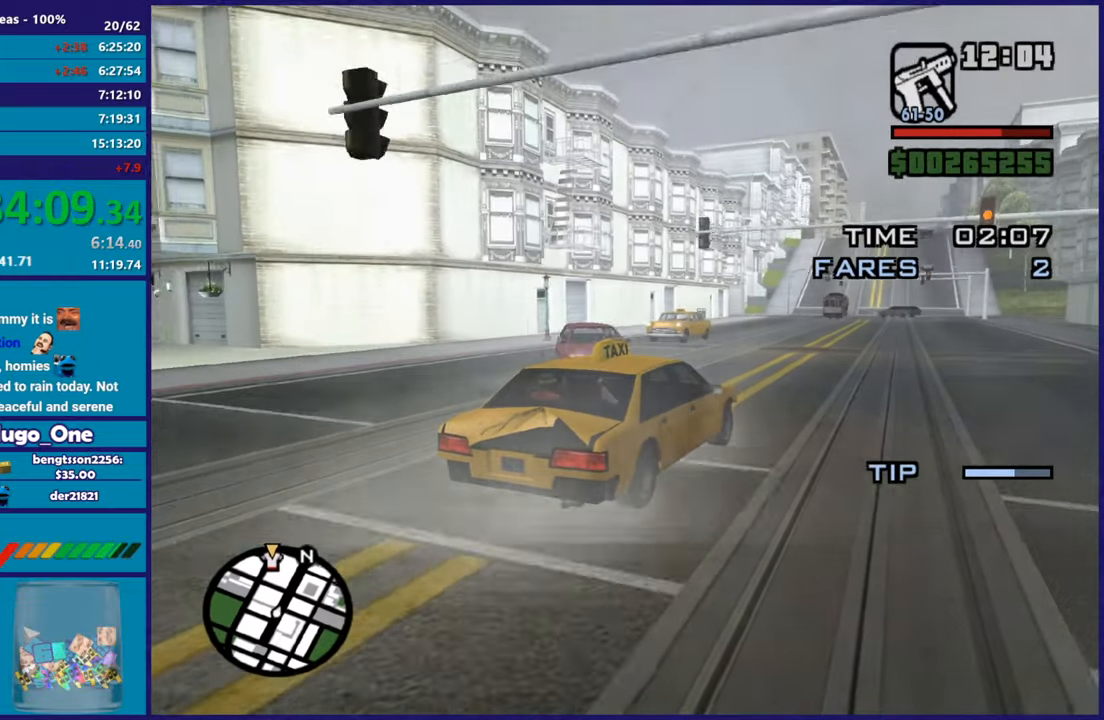
{"buttons": ["R2"], "left_stick": "left", "right_stick": "center", "button_events": []}
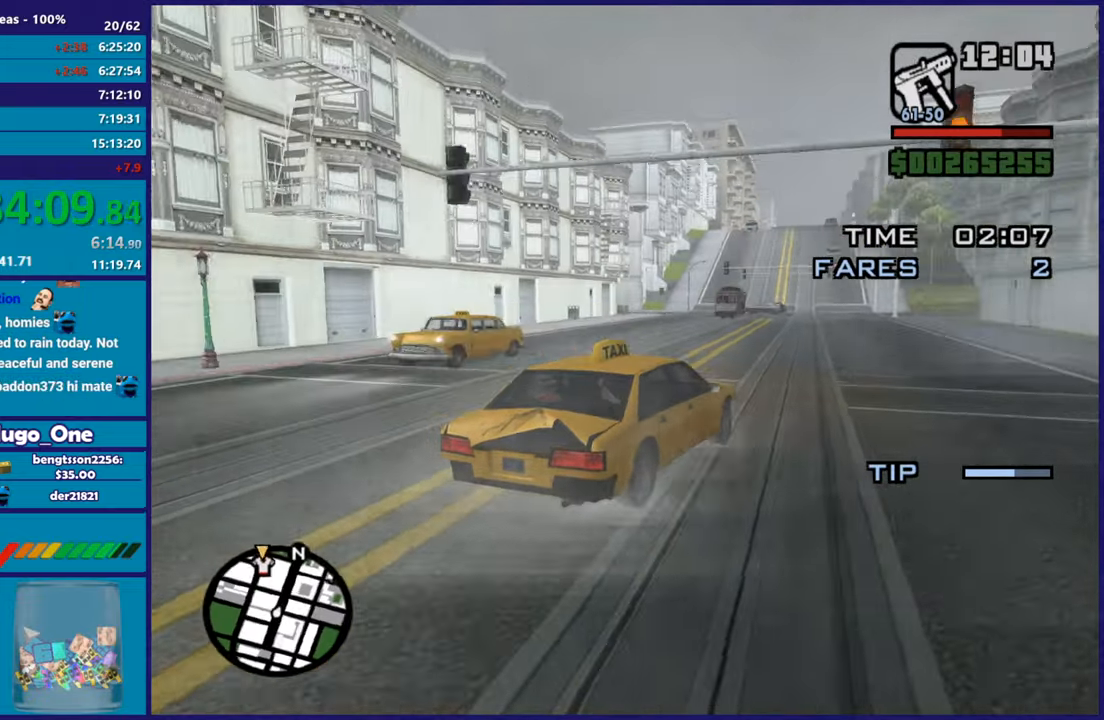
{"buttons": ["R2"], "left_stick": "center", "right_stick": "down-left", "button_events": []}